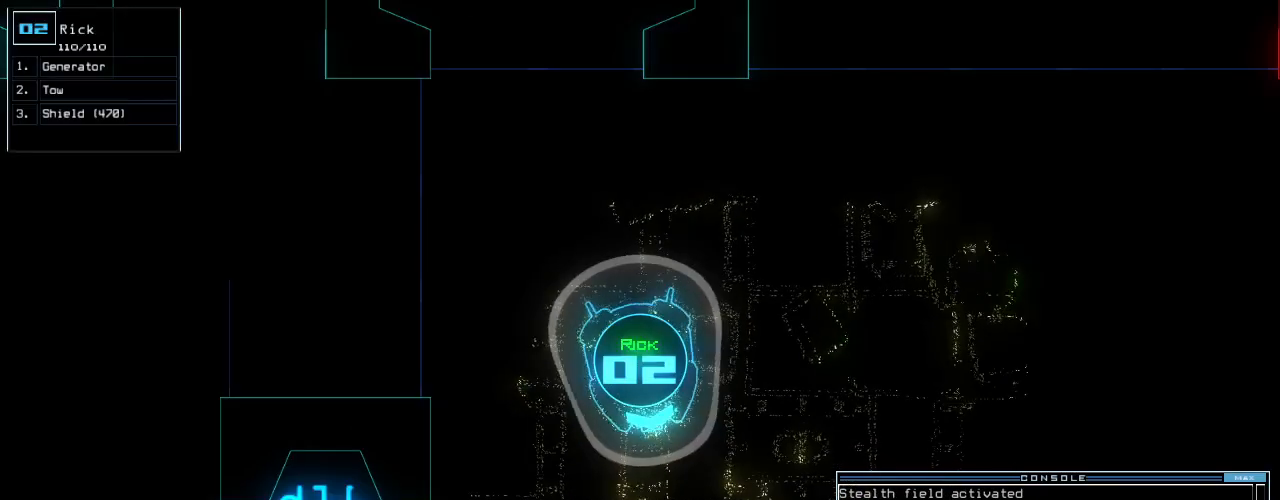
Gameplay with keyboard; each line is a JSON object with the keys held at the frame after it. "events" lists presses ("down") and releases ("up") of ".", "0", "1", "2", "3", "4", "5", "6", "7", "8", "9", "a", "b", "backspace", "c", "caps_lock", "comma", "ctrl_l", "ctrl_r", "d", "down", "e", "equals", "escape", "f", "f8", "g", "h", "i", "j", "k", "l", "left", "m", "minus", "n", "o", "p", "q", "quote", "r", "return", "right", "s", "semicolon", "shift_l", "shift_r", "space", "t", "tab", "tilde", "u", "up", "v", "w", "x", "y" and "z" between this image and that frame as [ms after this image, input, new state], when the widget could be followed in between. No other keys are recorded. Mouse input is not recorded.
{"keys": ["left"], "events": [[140, "up", "down"], [320, "up", "up"]]}
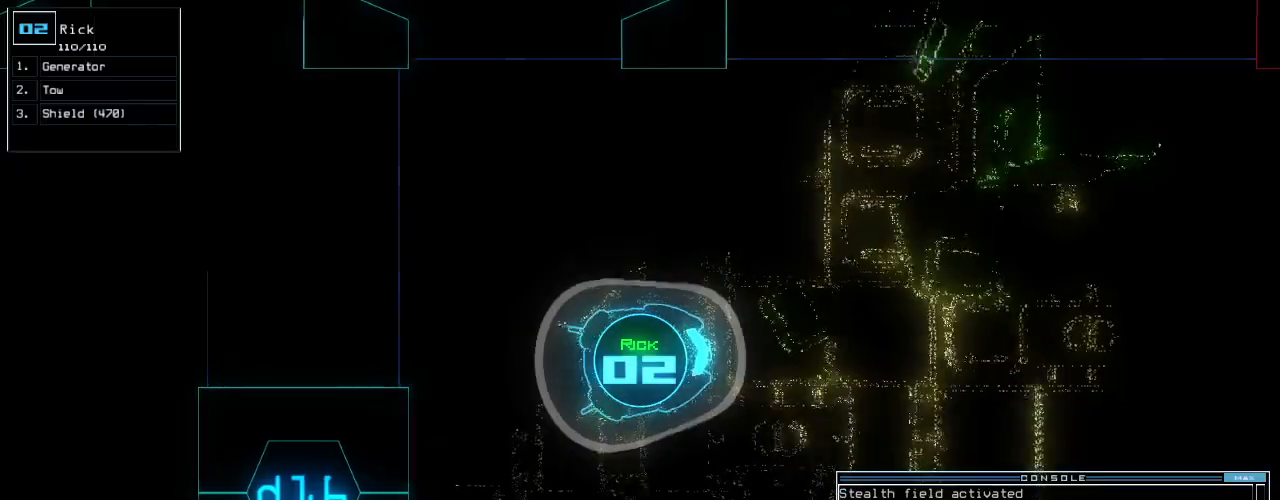
{"keys": [], "events": [[300, "up", "down"], [460, "left", "up"], [460, "up", "up"]]}
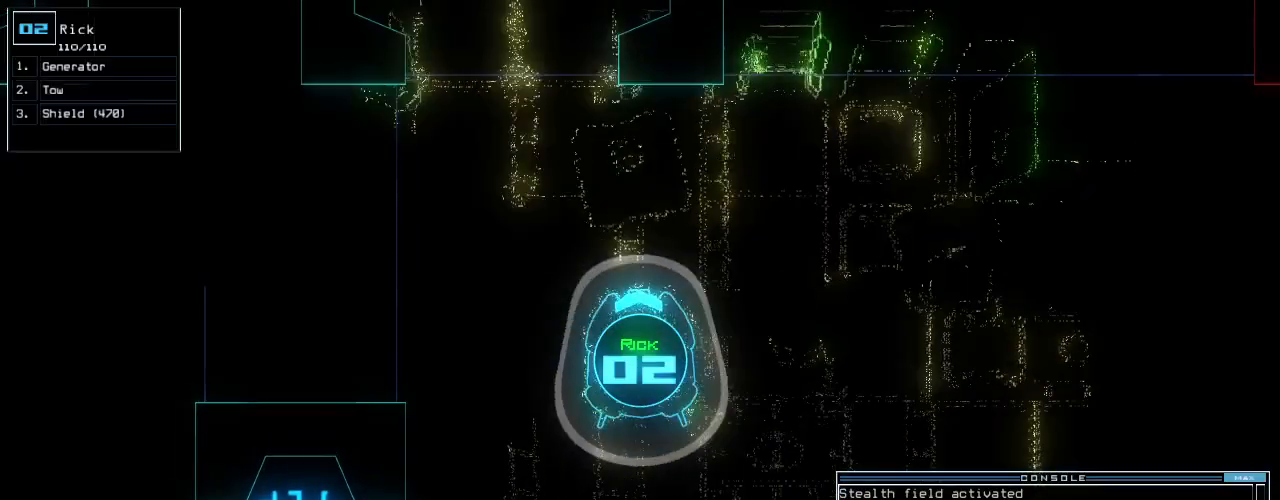
{"keys": [], "events": []}
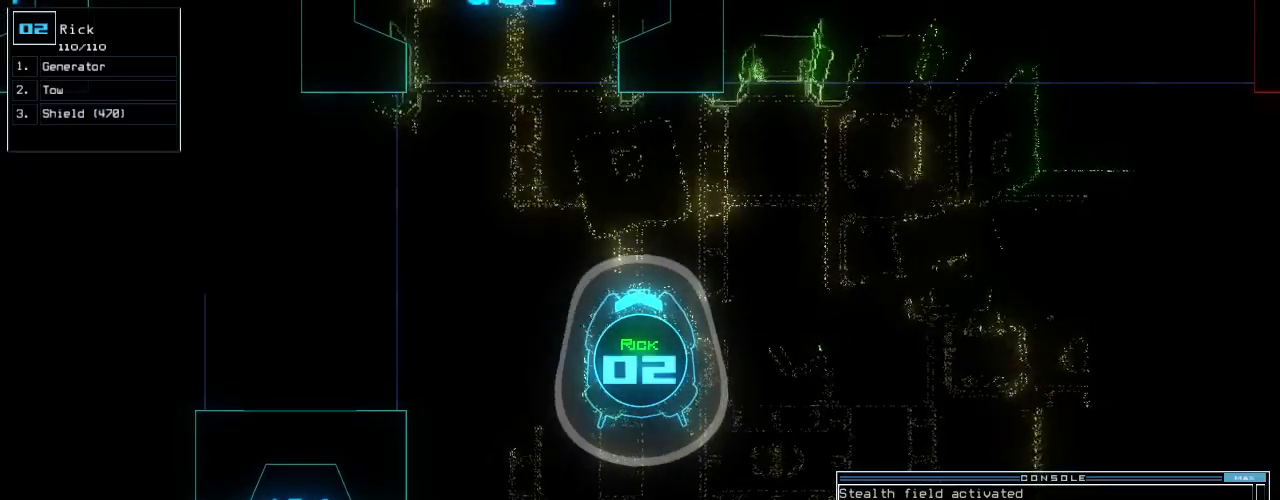
{"keys": [], "events": []}
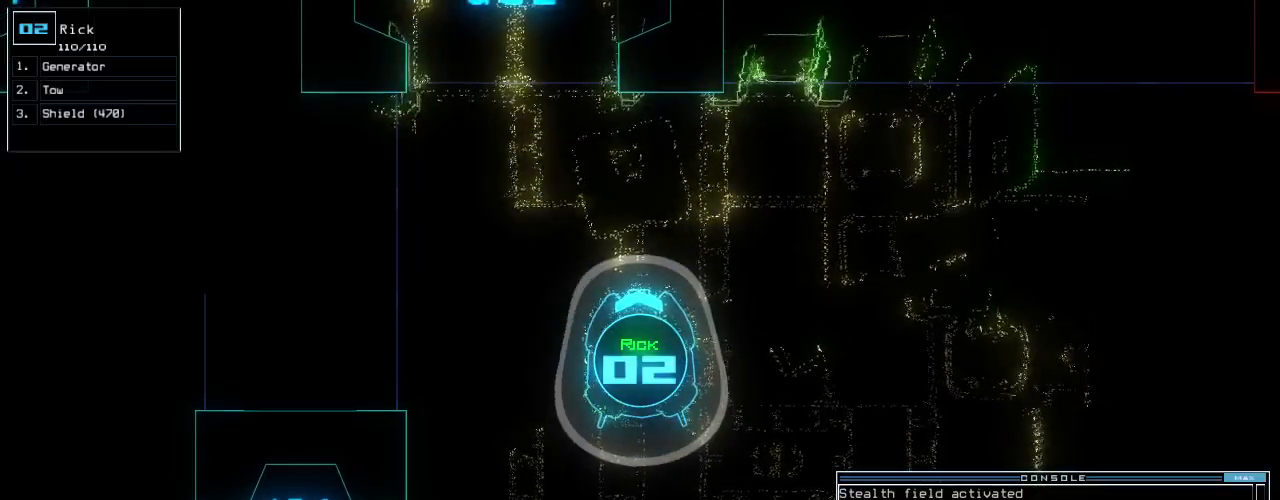
{"keys": [], "events": []}
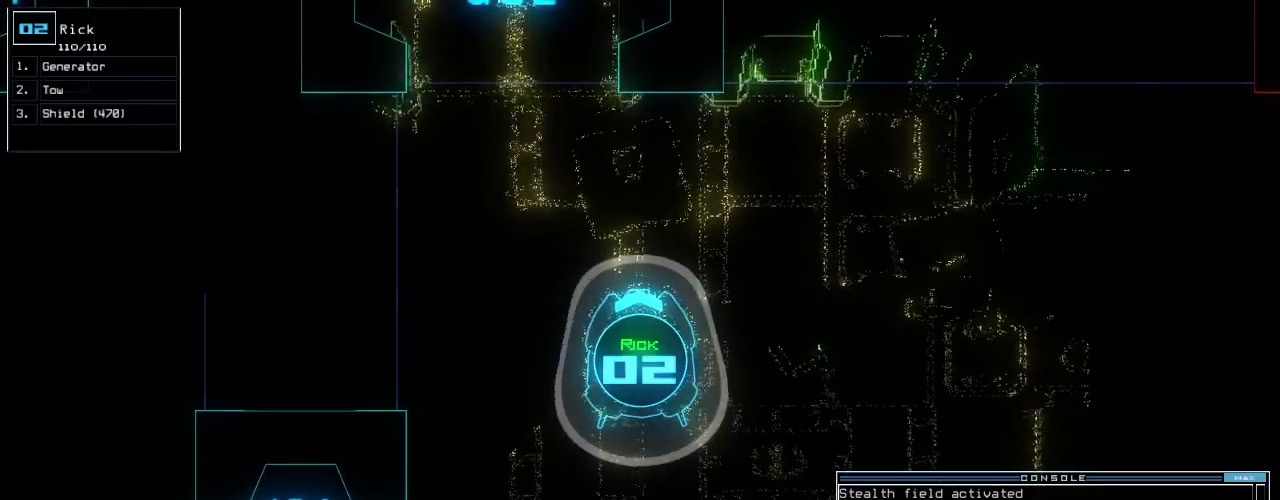
{"keys": ["left"], "events": [[360, "left", "down"]]}
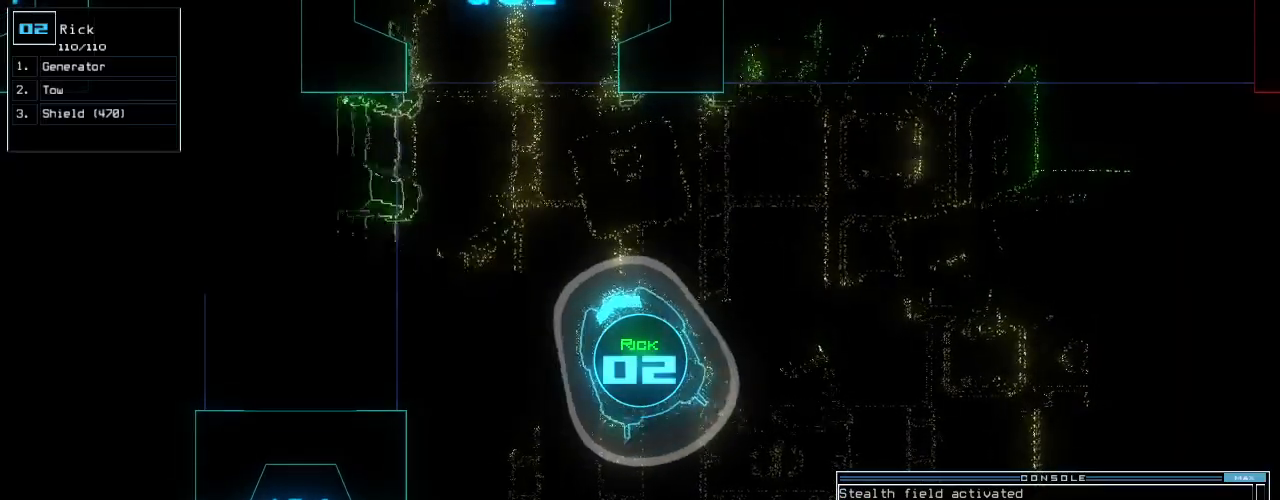
{"keys": ["left", "up"], "events": [[420, "up", "down"]]}
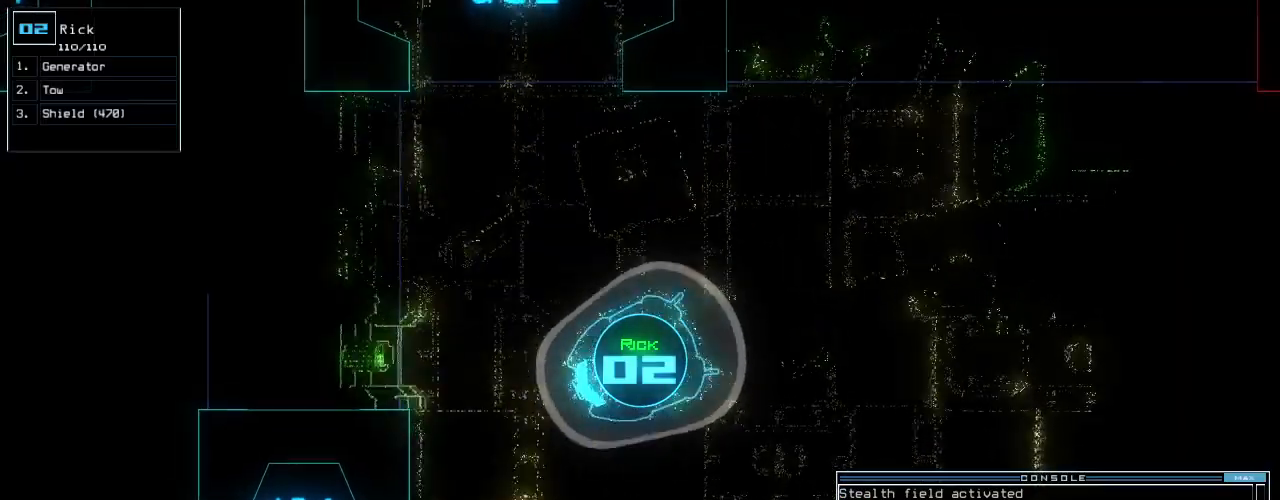
{"keys": ["return", "up"], "events": [[280, "left", "up"], [280, "t", "down"], [360, "e", "down"], [380, "t", "up"], [440, "e", "up"], [460, "return", "down"]]}
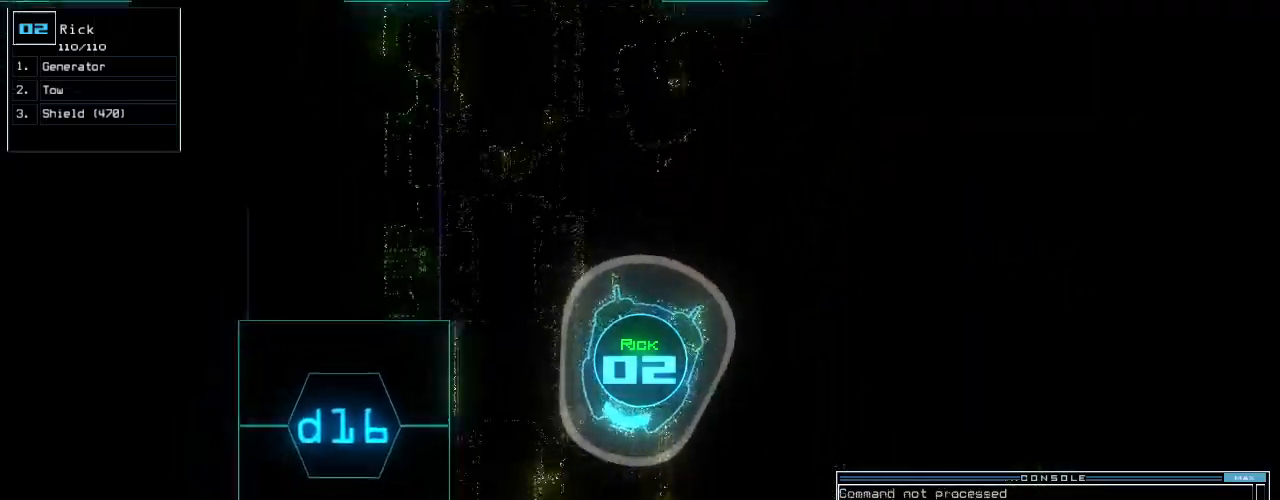
{"keys": ["left", "up"], "events": [[60, "return", "up"], [140, "left", "down"], [320, "left", "up"], [460, "left", "down"]]}